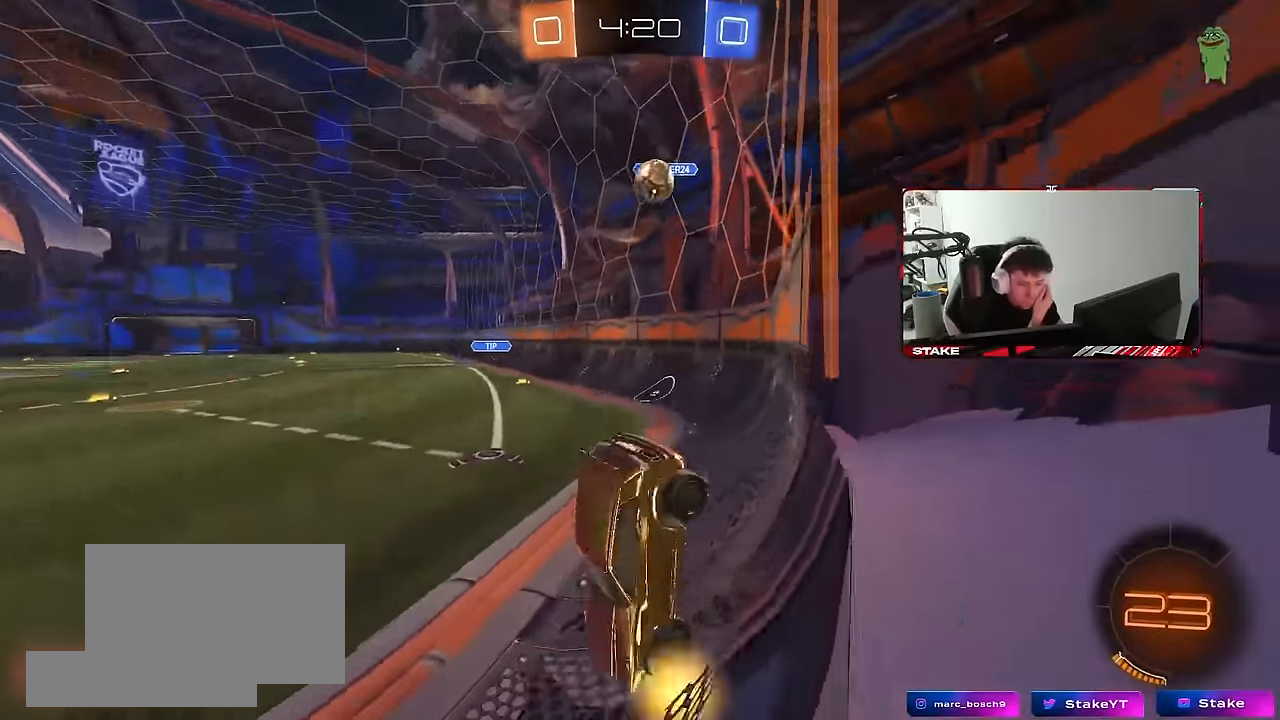
Gameplay with keyboard and mouse; each line is a JSON object with the keys and mouse buttons held at the frame after it. "events" lists presses ("down") and releases ("up") of "1", "2", "3", "4", "5", "a", "alt", "c", "caps_lock", "ctrl", "d", "e", "f", "g", "q", "r", "s", "shift", "space", "t", "tab", "v", "w", "x", "z", "mouse_left", "mouse_wheel" and "mouse_right" between this image and that frame as [ms after this image, input, new state], when the widget could be followed in between. "mouse_left", "mouse_wheel", "mouse_right" = the "left", "wheel", "right" buttons of the "mouse" list. No other keys are recorded. "wheel" means that the mouse wheel is clicked or scrolled. "mouse_move" is the direction in which the mouse moves at that frame (one of eight, or "still"), when it could be read.
{"keys": ["a", "w"], "mouse": [], "mouse_move": "still", "events": [[33, "w", "down"]]}
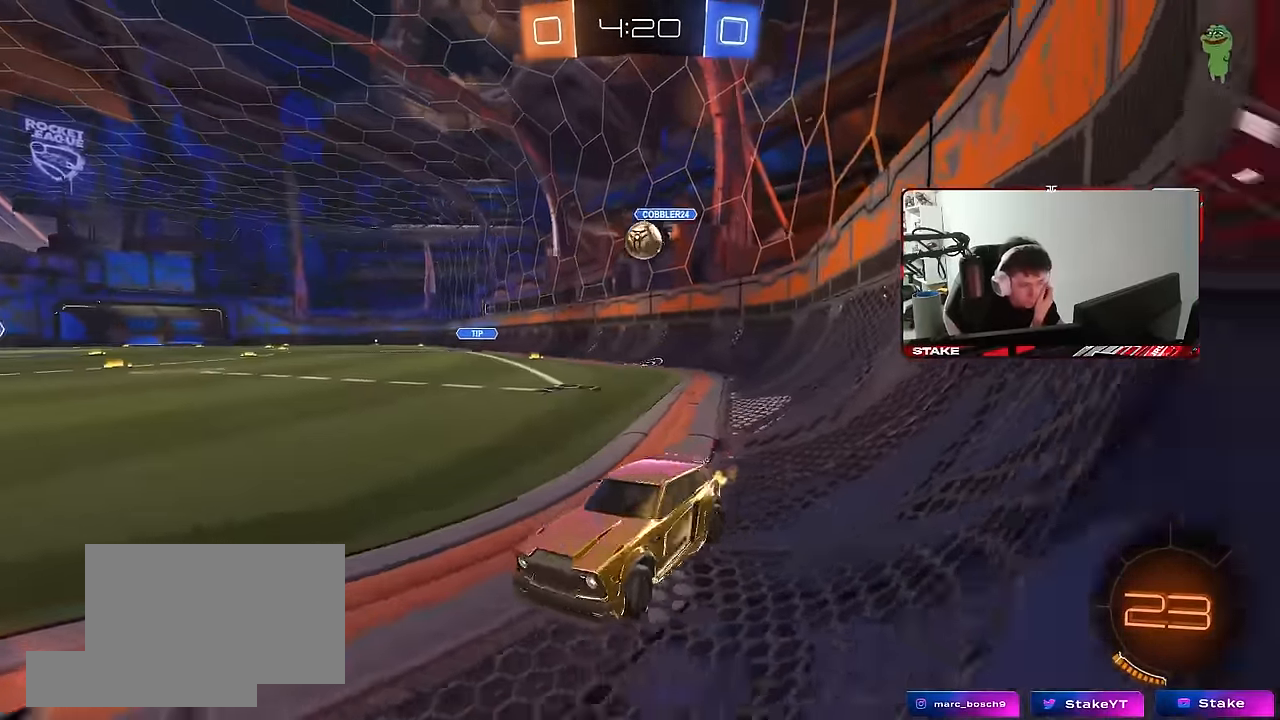
{"keys": ["w"], "mouse": [], "mouse_move": "still", "events": [[150, "a", "up"], [233, "d", "down"], [383, "d", "up"]]}
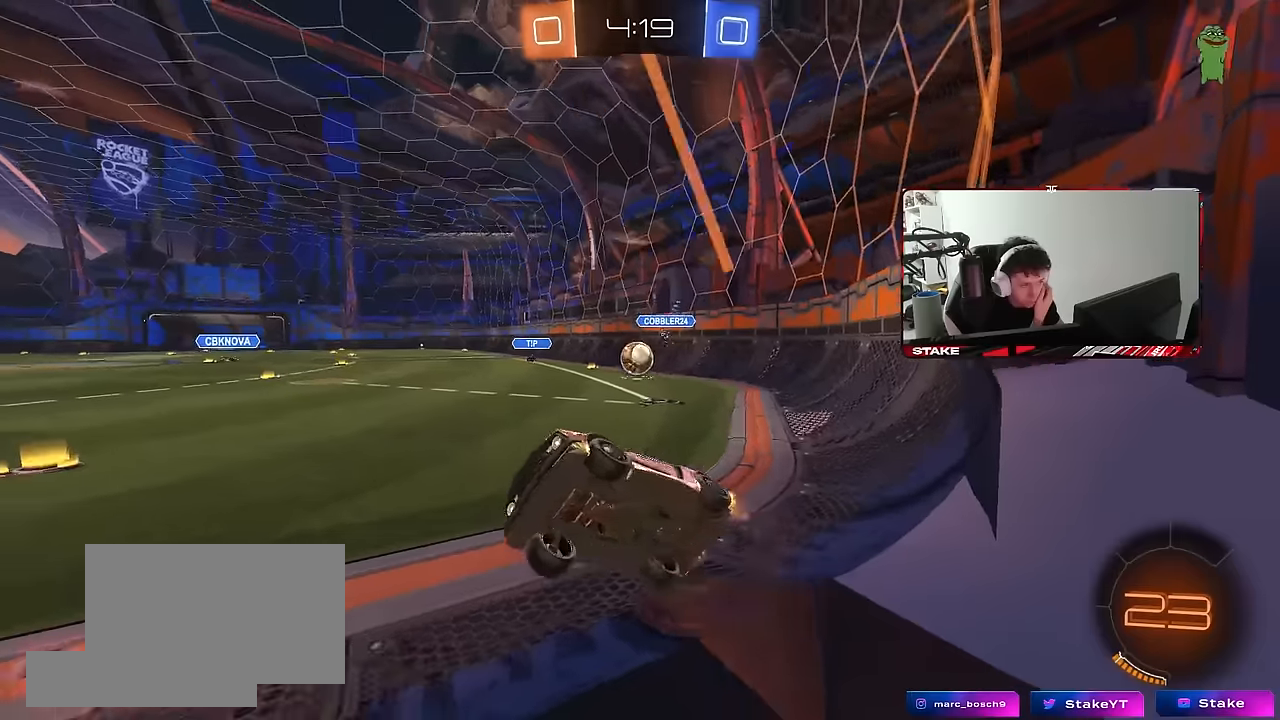
{"keys": ["w"], "mouse": [], "mouse_move": "still", "events": [[117, "d", "down"], [200, "d", "up"]]}
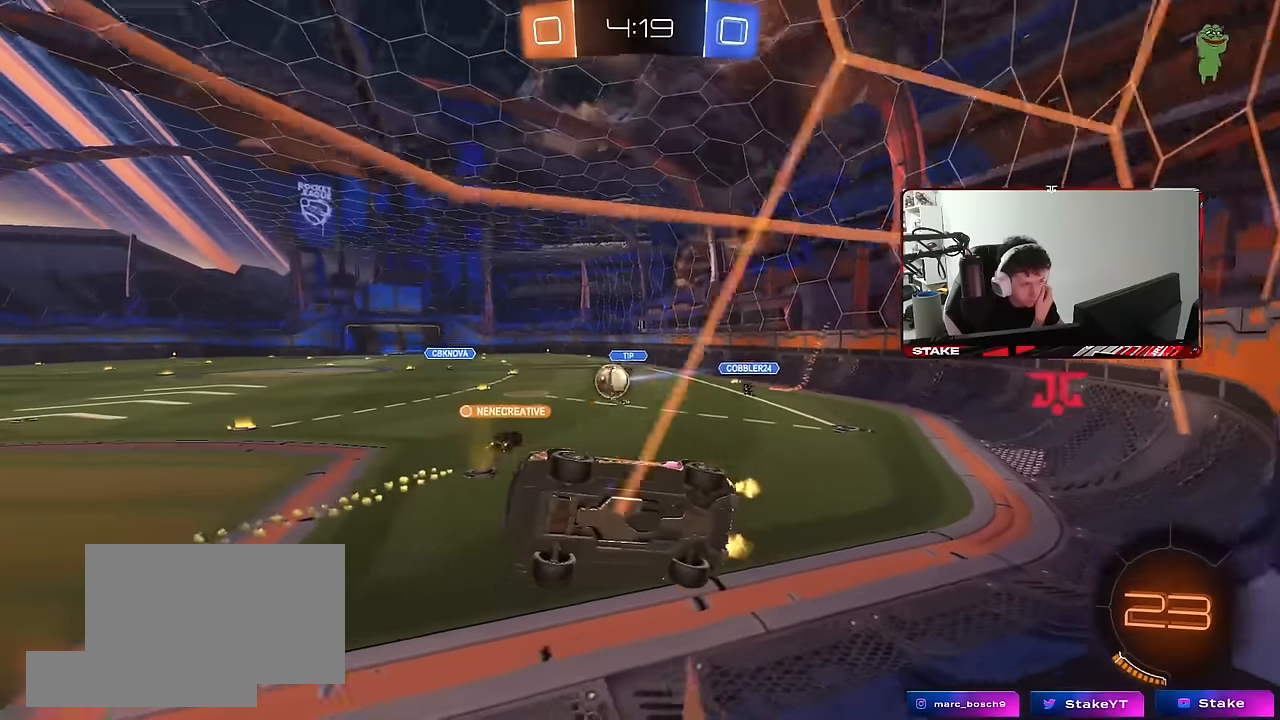
{"keys": [], "mouse": [], "mouse_move": "right", "events": [[33, "d", "down"], [83, "d", "up"], [117, "a", "down"], [217, "a", "up"], [267, "d", "down"], [500, "d", "up"], [500, "w", "up"]]}
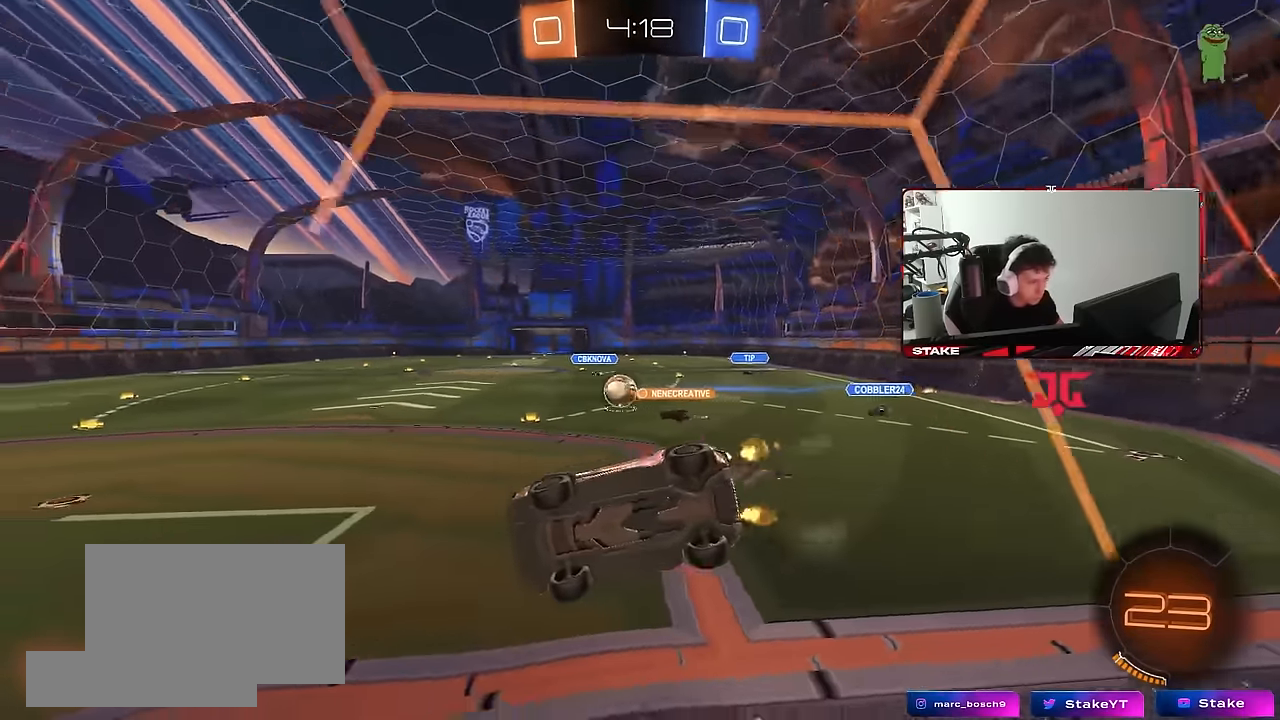
{"keys": [], "mouse": [], "mouse_move": "still", "events": [[50, "mouse_left", "down"], [50, "mouse_right", "down"], [100, "a", "down"], [100, "shift", "down"], [133, "s", "down"], [233, "mouse_right", "up"], [367, "d", "down"], [367, "mouse_left", "up"], [367, "s", "up"], [367, "shift", "up"], [417, "a", "up"], [467, "d", "up"]]}
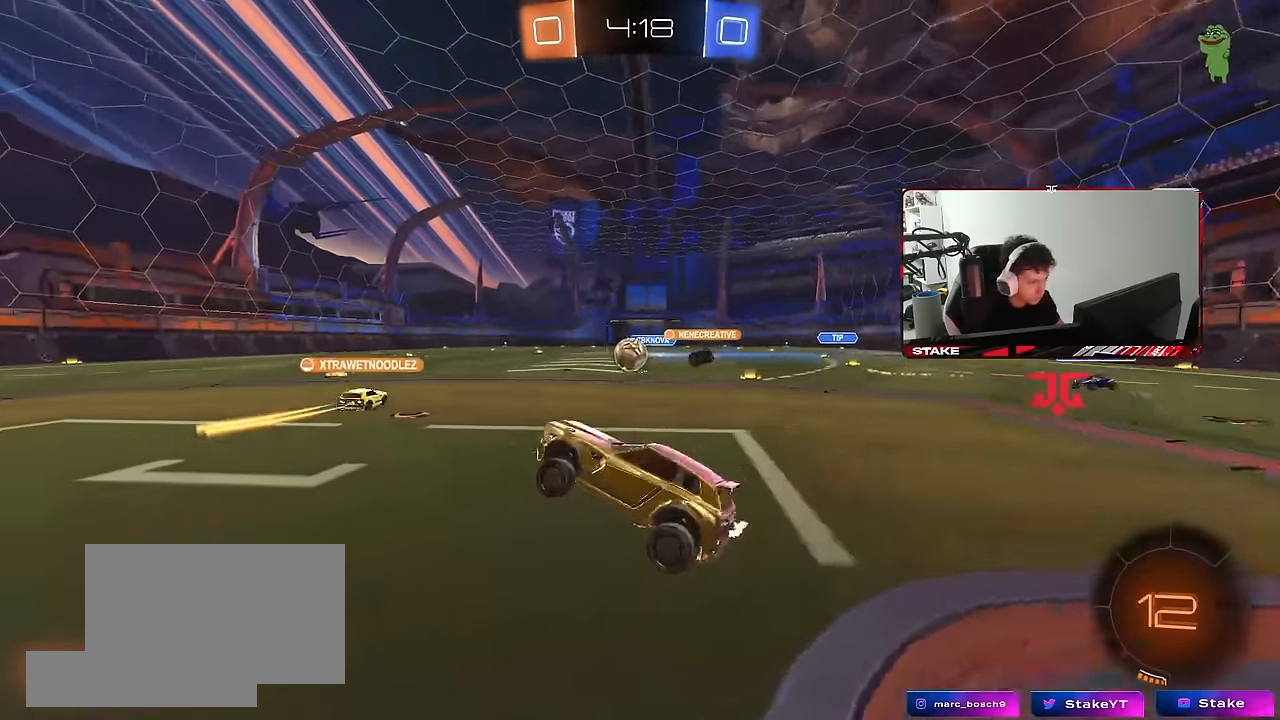
{"keys": ["w"], "mouse": [], "mouse_move": "still", "events": [[17, "w", "down"], [67, "mouse_left", "down"], [67, "mouse_right", "down"], [250, "a", "down"], [250, "mouse_right", "up"], [300, "mouse_left", "up"], [383, "a", "up"]]}
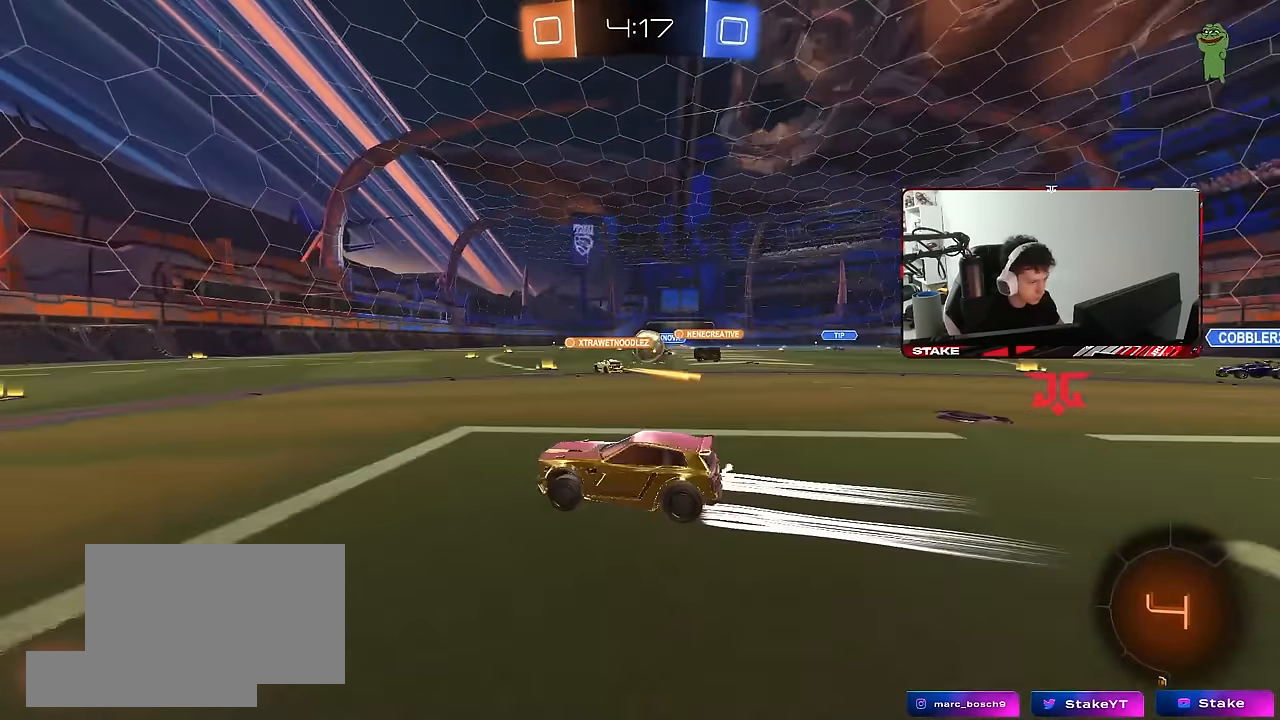
{"keys": ["w"], "mouse": [], "mouse_move": "still", "events": []}
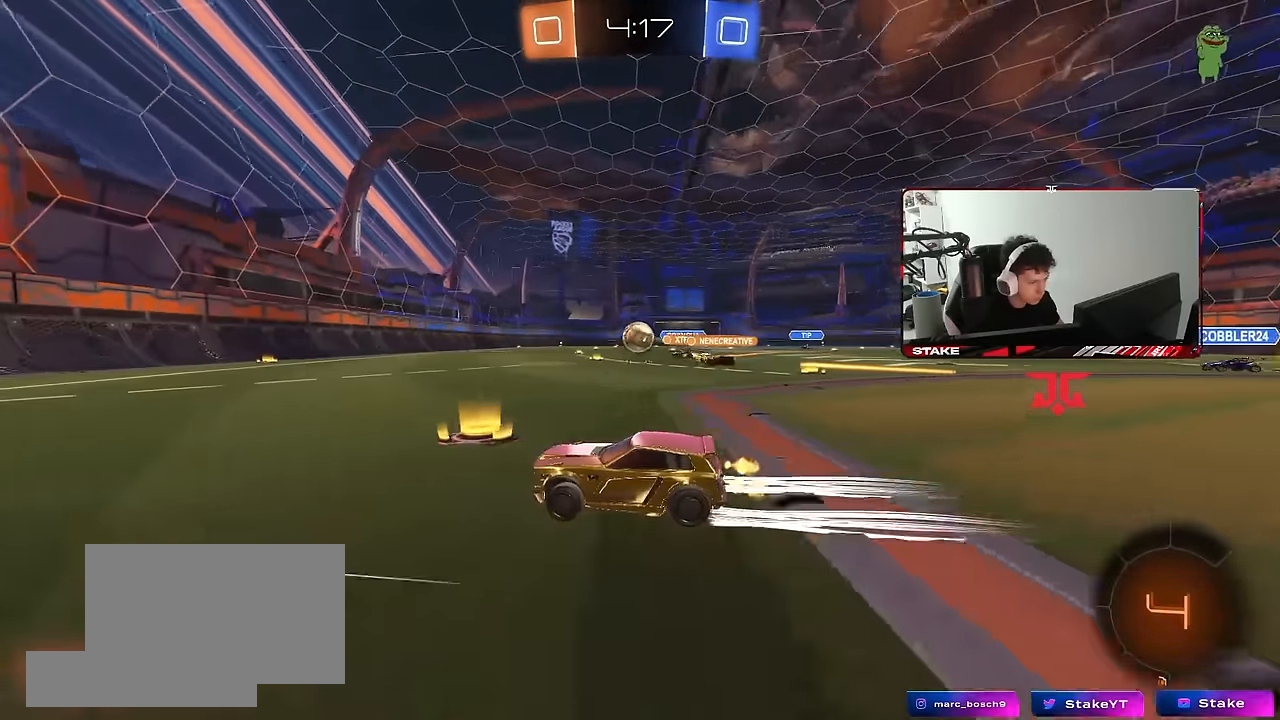
{"keys": ["d", "w"], "mouse": ["left"], "mouse_move": "still", "events": [[100, "a", "down"], [183, "a", "up"], [283, "d", "down"], [467, "mouse_left", "down"]]}
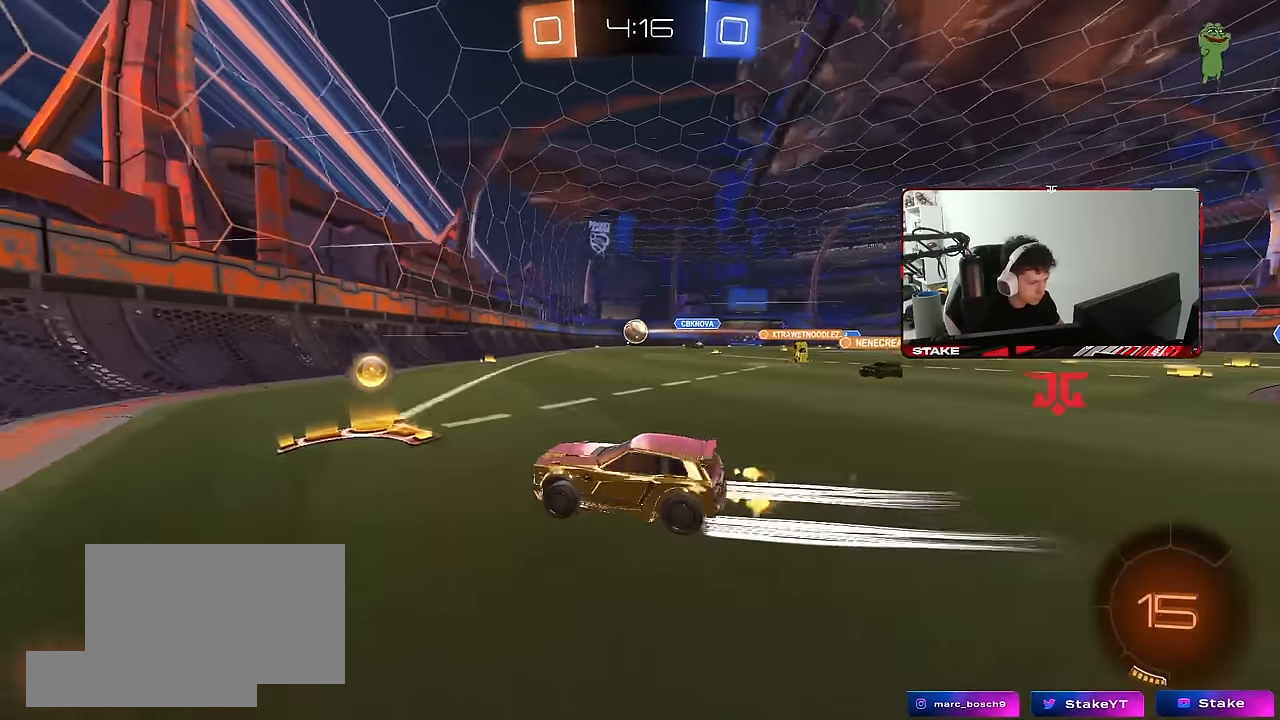
{"keys": ["d", "w"], "mouse": [], "mouse_move": "still", "events": [[300, "d", "up"], [350, "mouse_left", "up"], [433, "d", "down"]]}
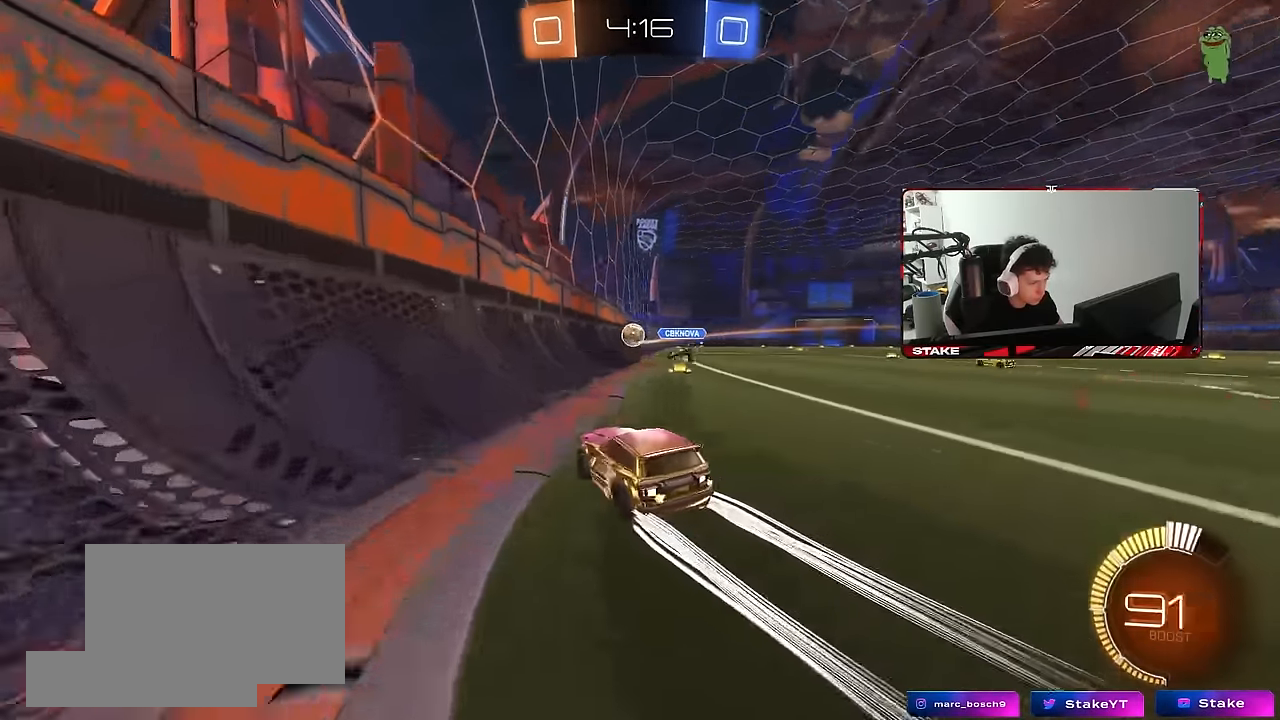
{"keys": ["w"], "mouse": ["left"], "mouse_move": "still", "events": [[83, "d", "up"], [367, "mouse_left", "down"]]}
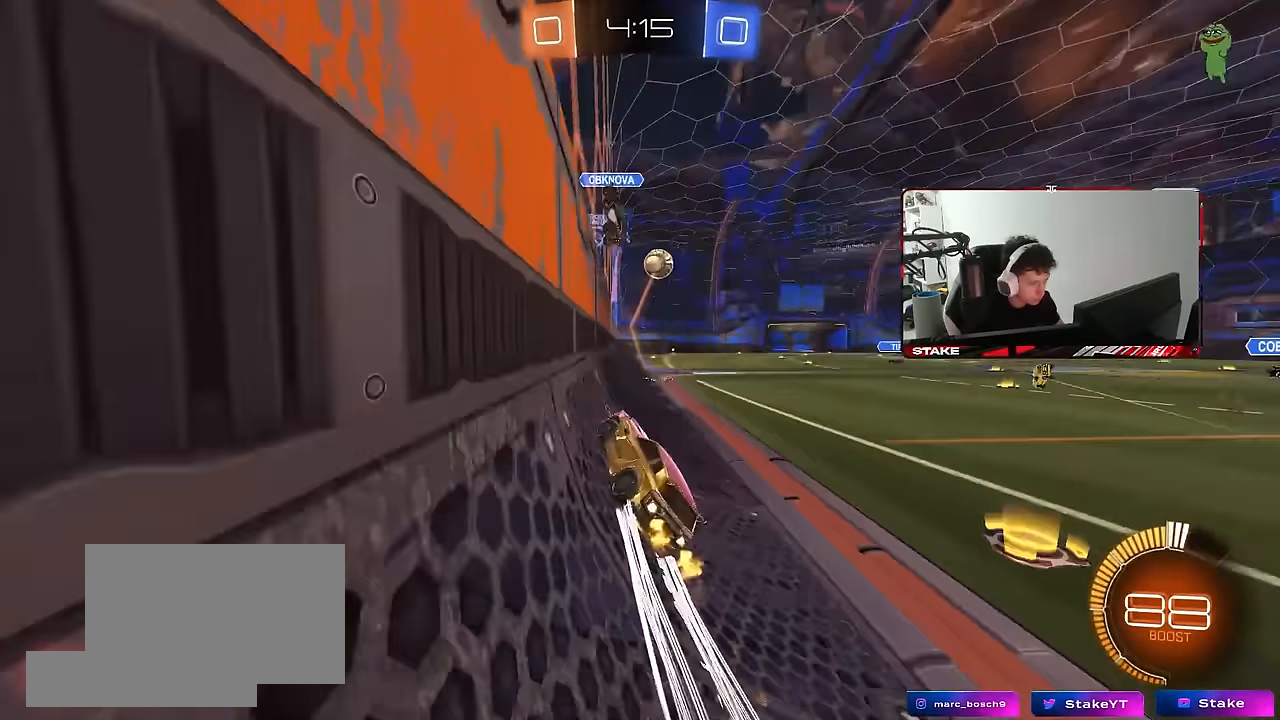
{"keys": ["a", "d", "s", "shift"], "mouse": ["right"], "mouse_move": "down-left", "events": [[50, "a", "down"], [50, "mouse_left", "up"], [183, "a", "up"], [233, "d", "down"], [283, "w", "up"], [333, "mouse_right", "down"], [333, "s", "down"], [417, "a", "down"], [467, "shift", "down"]]}
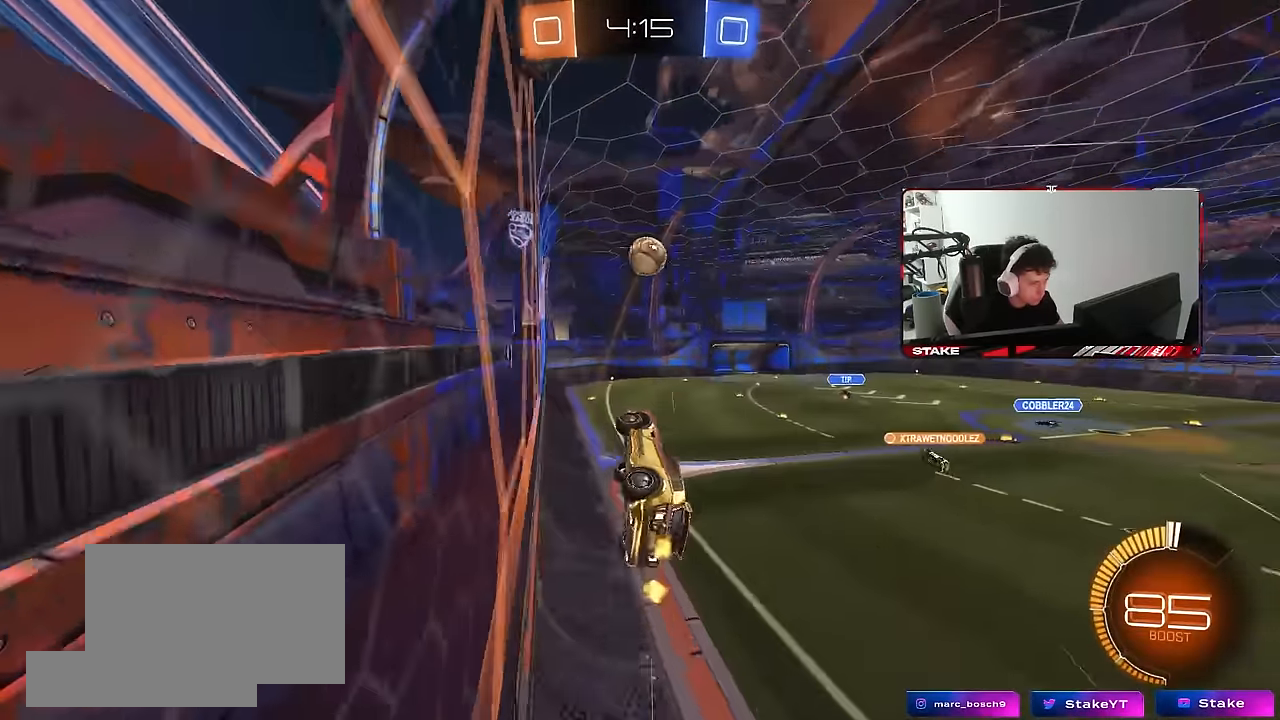
{"keys": [], "mouse": [], "mouse_move": "still", "events": [[17, "d", "up"], [67, "mouse_left", "down"], [117, "mouse_right", "up"], [150, "s", "up"], [200, "a", "up"], [200, "d", "down"], [250, "shift", "up"], [250, "w", "down"], [300, "a", "down"], [300, "d", "up"], [383, "mouse_left", "up"], [433, "a", "up"], [433, "d", "down"], [483, "d", "up"], [483, "w", "up"]]}
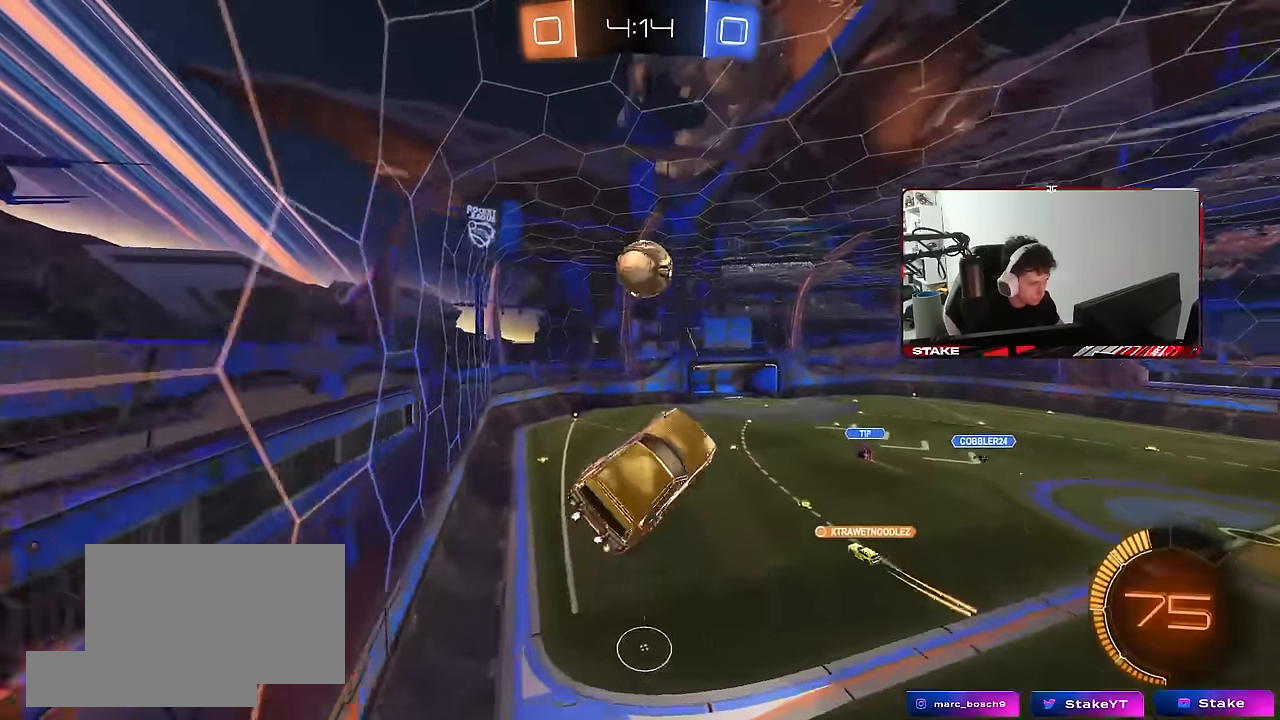
{"keys": [], "mouse": ["left"], "mouse_move": "still", "events": [[33, "a", "down"], [133, "mouse_left", "down"], [167, "a", "up"], [450, "a", "down"], [500, "a", "up"]]}
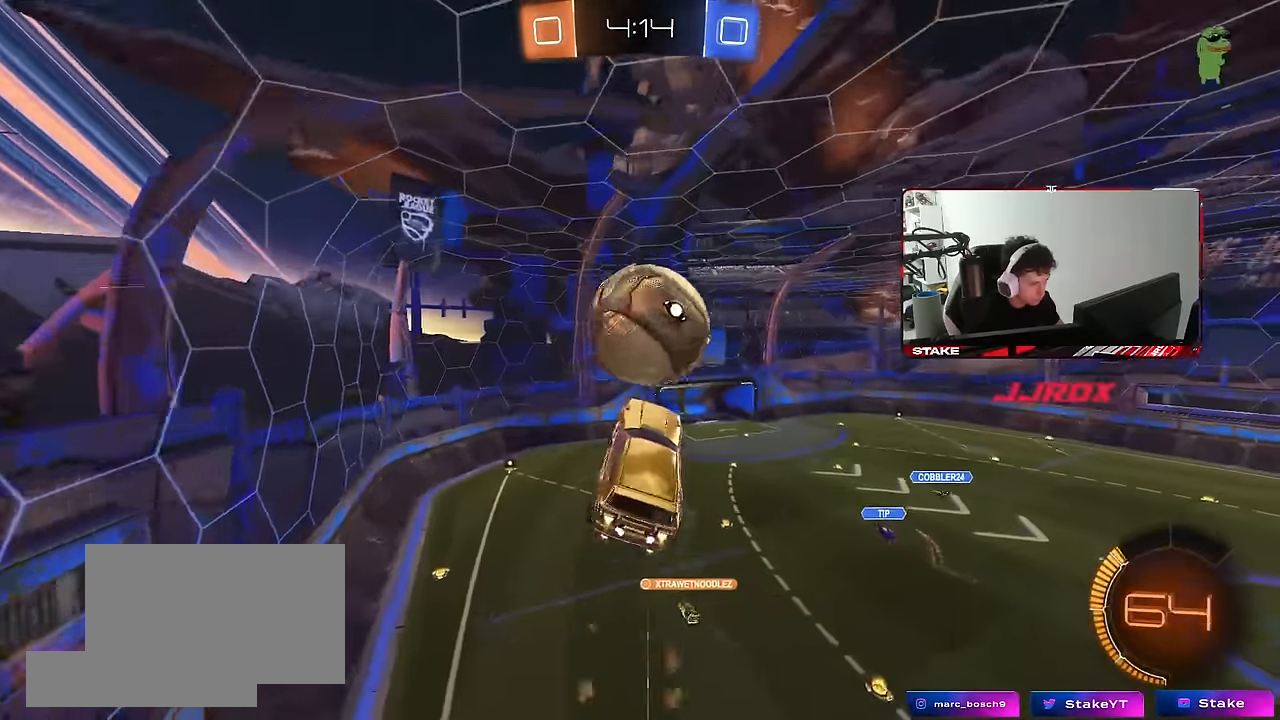
{"keys": ["d", "shift"], "mouse": ["left"], "mouse_move": "still", "events": [[100, "shift", "down"], [133, "d", "down"], [133, "s", "down"], [183, "s", "up"]]}
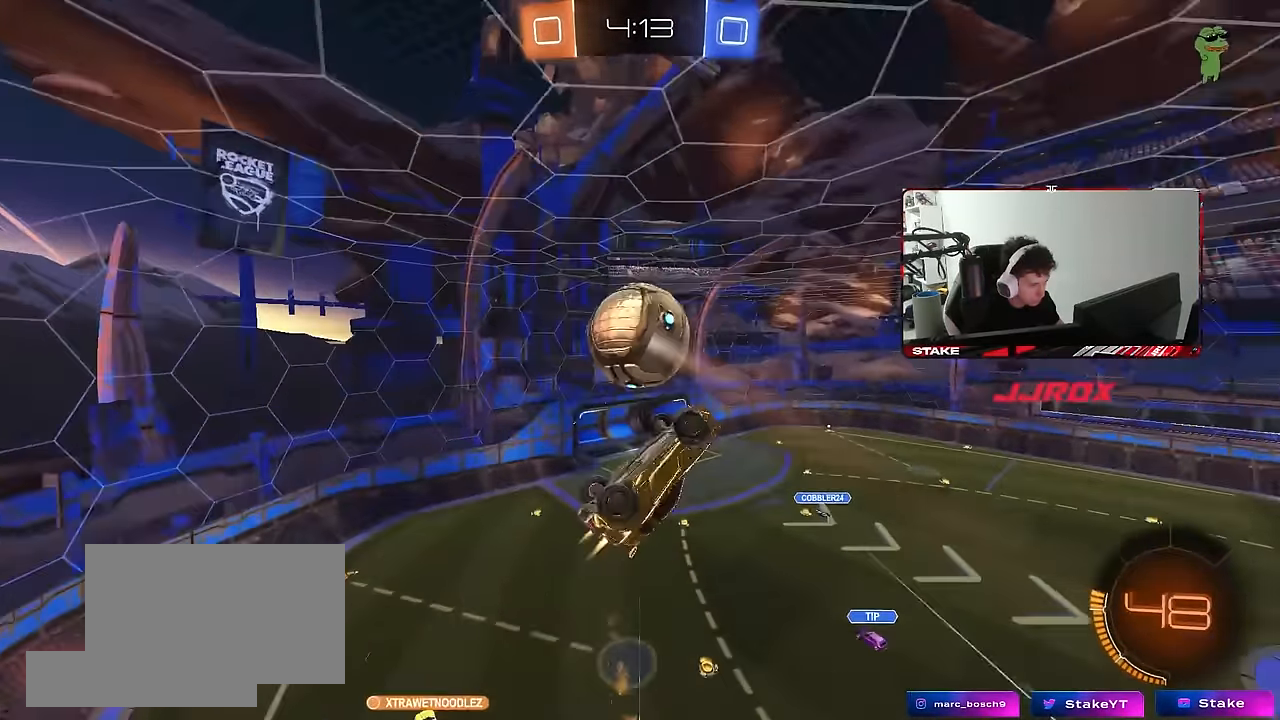
{"keys": ["d", "shift", "w"], "mouse": [], "mouse_move": "still", "events": [[200, "w", "down"], [300, "mouse_left", "up"]]}
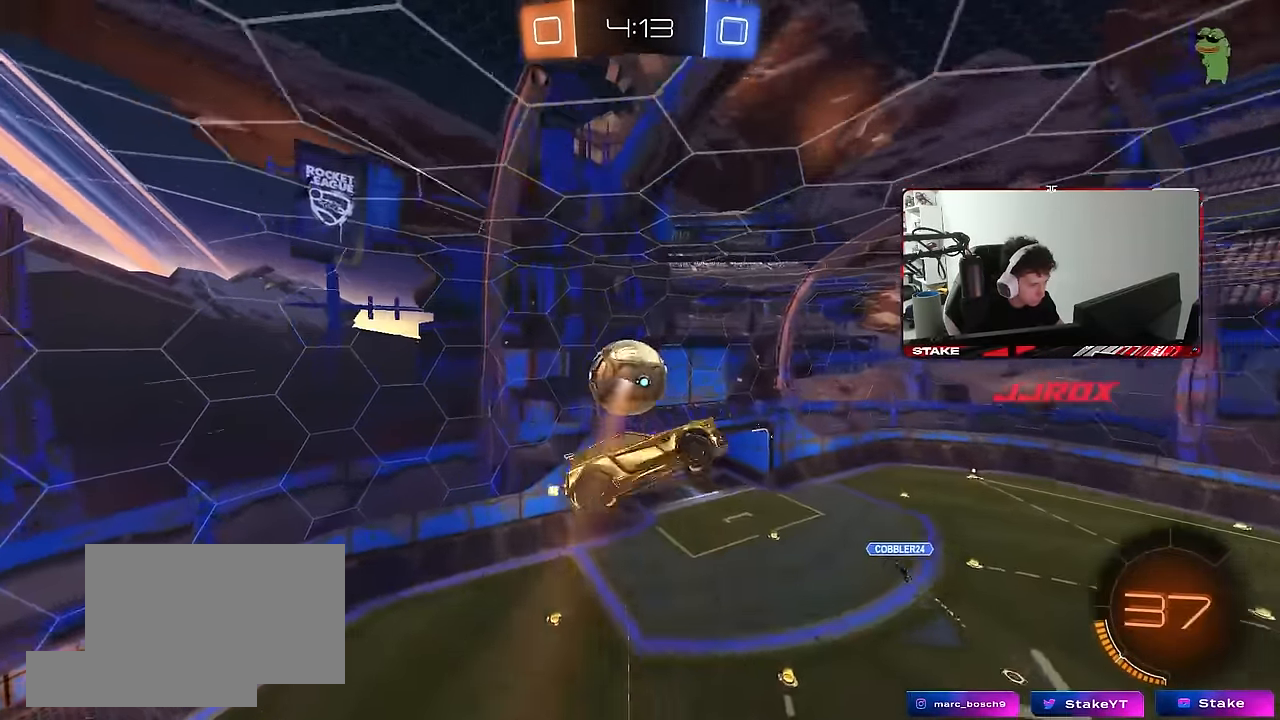
{"keys": ["d"], "mouse": [], "mouse_move": "still", "events": [[83, "shift", "up"], [133, "w", "up"], [167, "a", "down"], [167, "d", "up"], [167, "mouse_left", "down"], [217, "a", "up"], [300, "mouse_left", "up"], [317, "a", "down"], [367, "a", "up"], [500, "d", "down"]]}
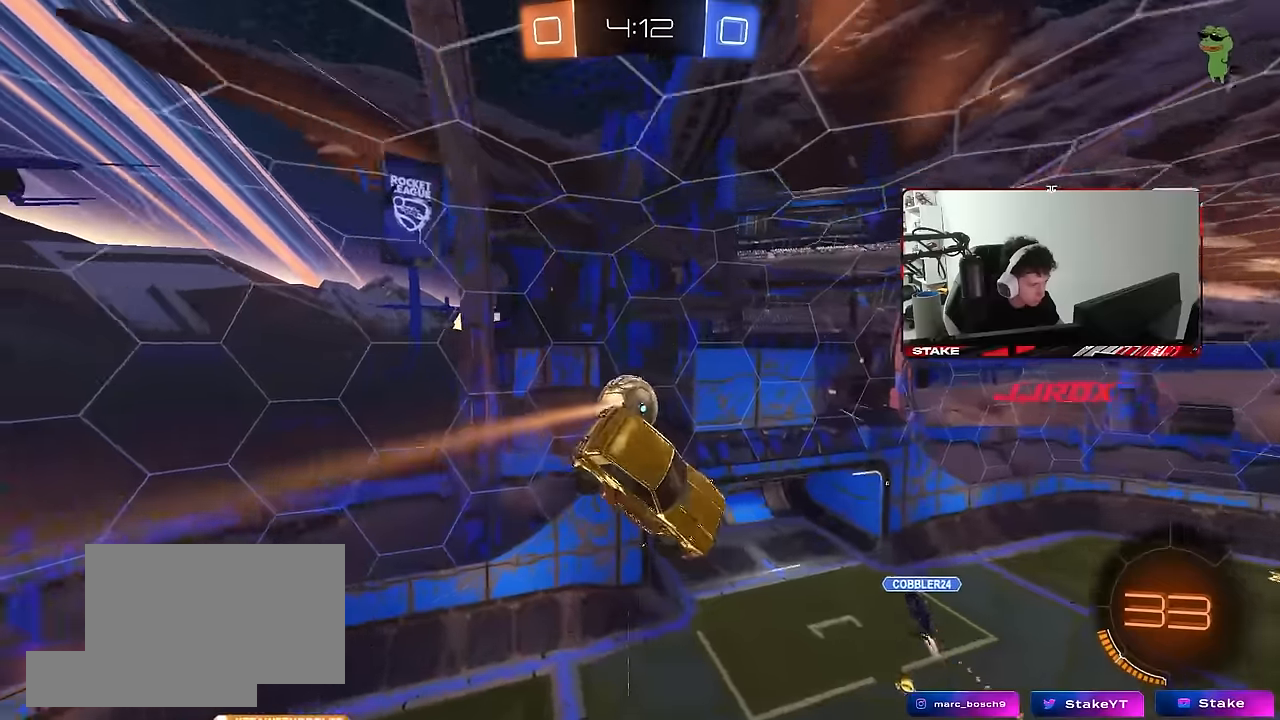
{"keys": ["d"], "mouse": [], "mouse_move": "still", "events": [[233, "shift", "down"], [233, "w", "down"], [333, "shift", "up"], [383, "w", "up"]]}
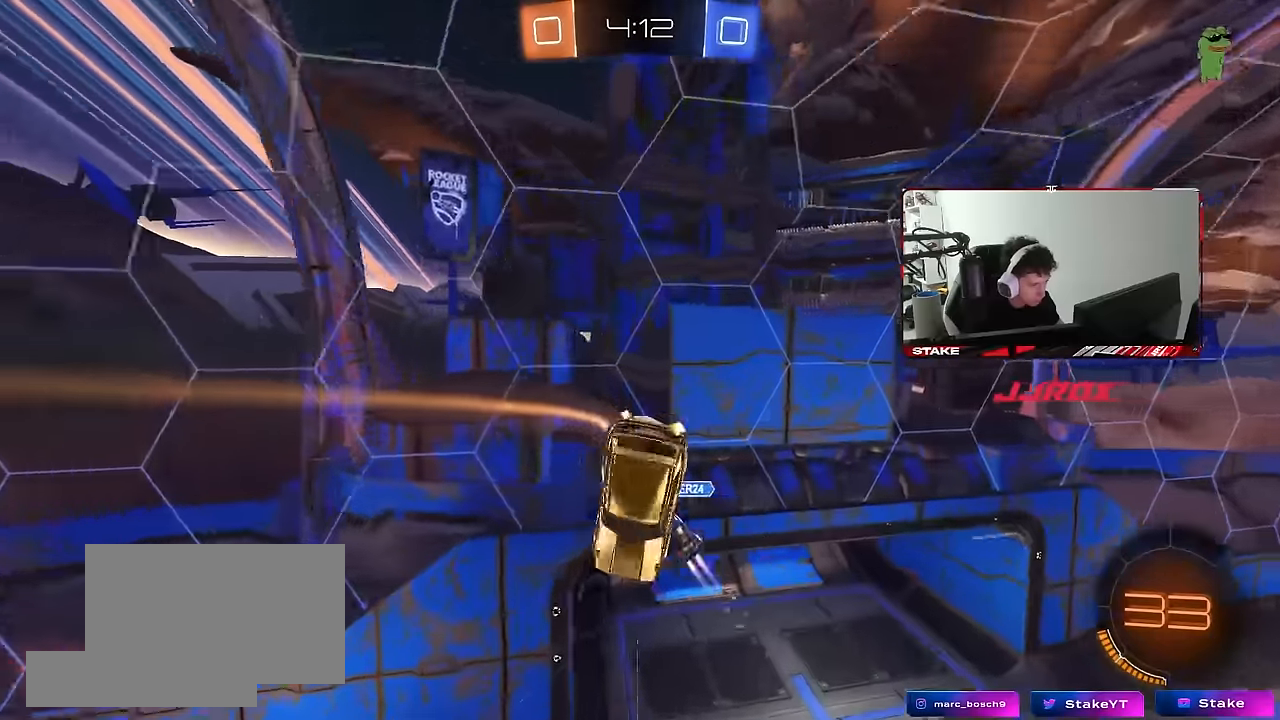
{"keys": ["a", "shift"], "mouse": [], "mouse_move": "still", "events": [[17, "mouse_left", "down"], [67, "a", "down"], [100, "d", "up"], [100, "shift", "down"], [200, "shift", "up"], [200, "w", "down"], [250, "mouse_left", "up"], [250, "shift", "down"], [350, "w", "up"]]}
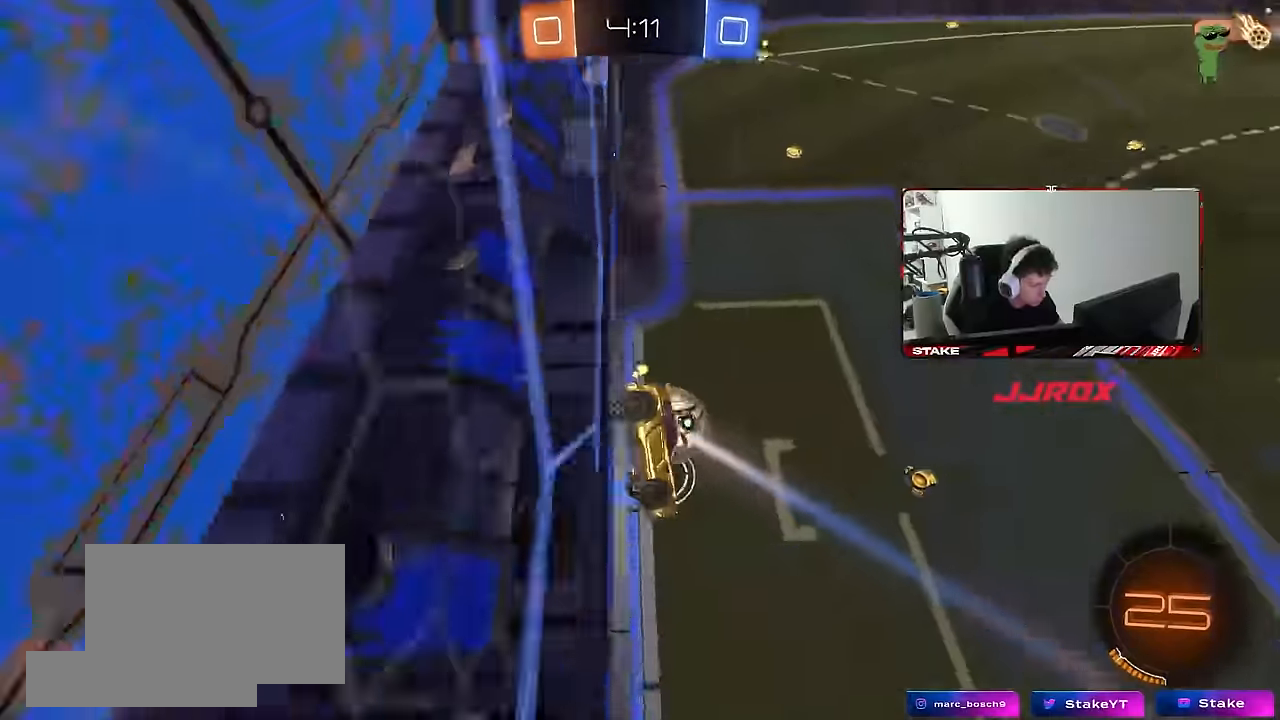
{"keys": ["d"], "mouse": [], "mouse_move": "still", "events": [[117, "mouse_right", "down"], [217, "s", "down"], [267, "mouse_right", "up"], [367, "a", "up"], [367, "shift", "up"], [400, "d", "down"], [450, "s", "up"]]}
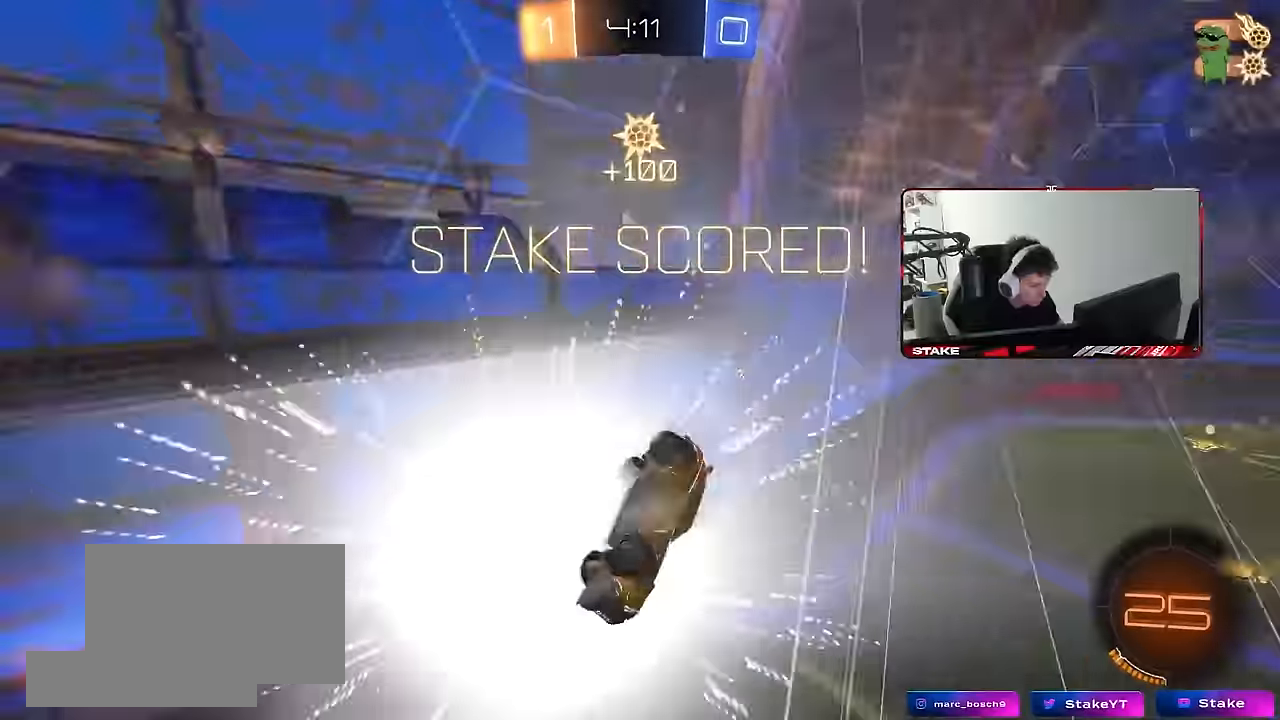
{"keys": ["d", "shift", "w"], "mouse": [], "mouse_move": "still", "events": [[50, "space", "down"], [183, "space", "up"], [283, "w", "down"], [467, "shift", "down"]]}
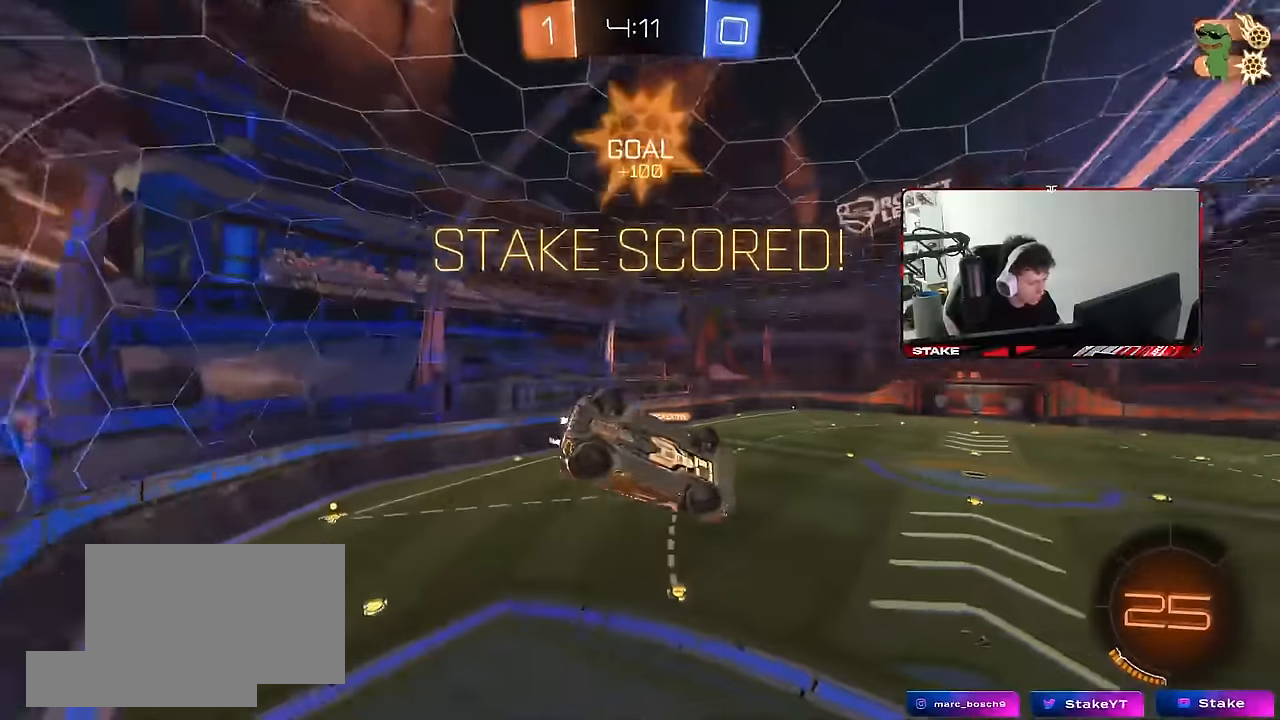
{"keys": ["d"], "mouse": ["left"], "mouse_move": "still", "events": [[67, "shift", "up"], [67, "w", "up"], [200, "mouse_left", "down"], [250, "w", "down"], [350, "shift", "down"], [383, "w", "up"], [483, "shift", "up"]]}
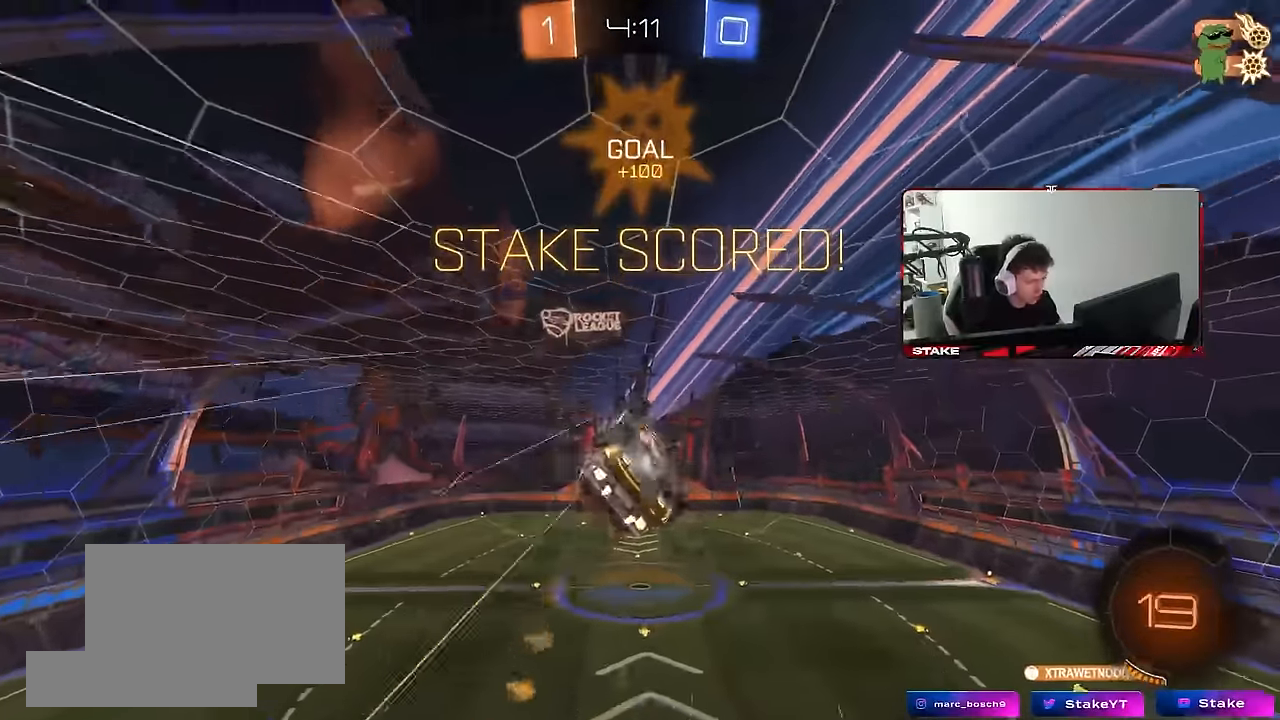
{"keys": ["d", "shift"], "mouse": [], "mouse_move": "still", "events": [[33, "s", "down"], [217, "shift", "down"], [267, "mouse_left", "up"], [367, "shift", "up"], [500, "s", "up"], [500, "shift", "down"]]}
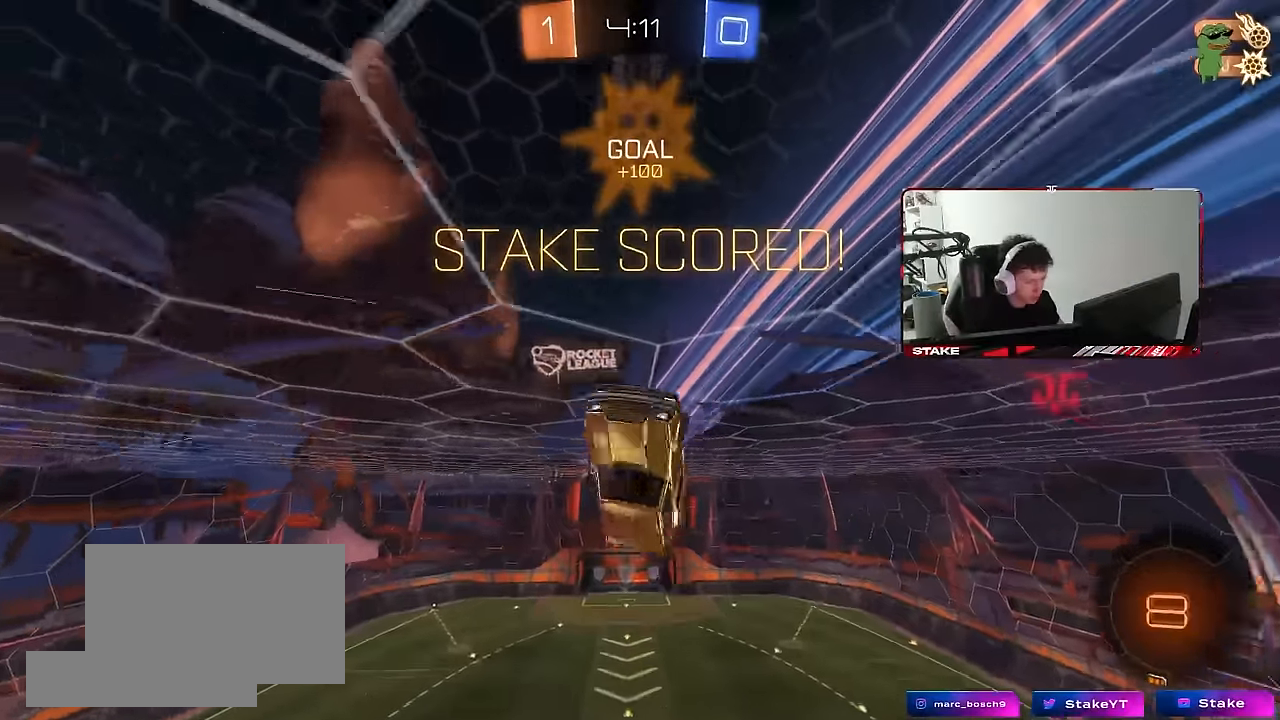
{"keys": ["d"], "mouse": [], "mouse_move": "still", "events": [[100, "d", "up"], [283, "mouse_right", "down"], [333, "d", "down"], [333, "mouse_right", "up"], [367, "shift", "up"]]}
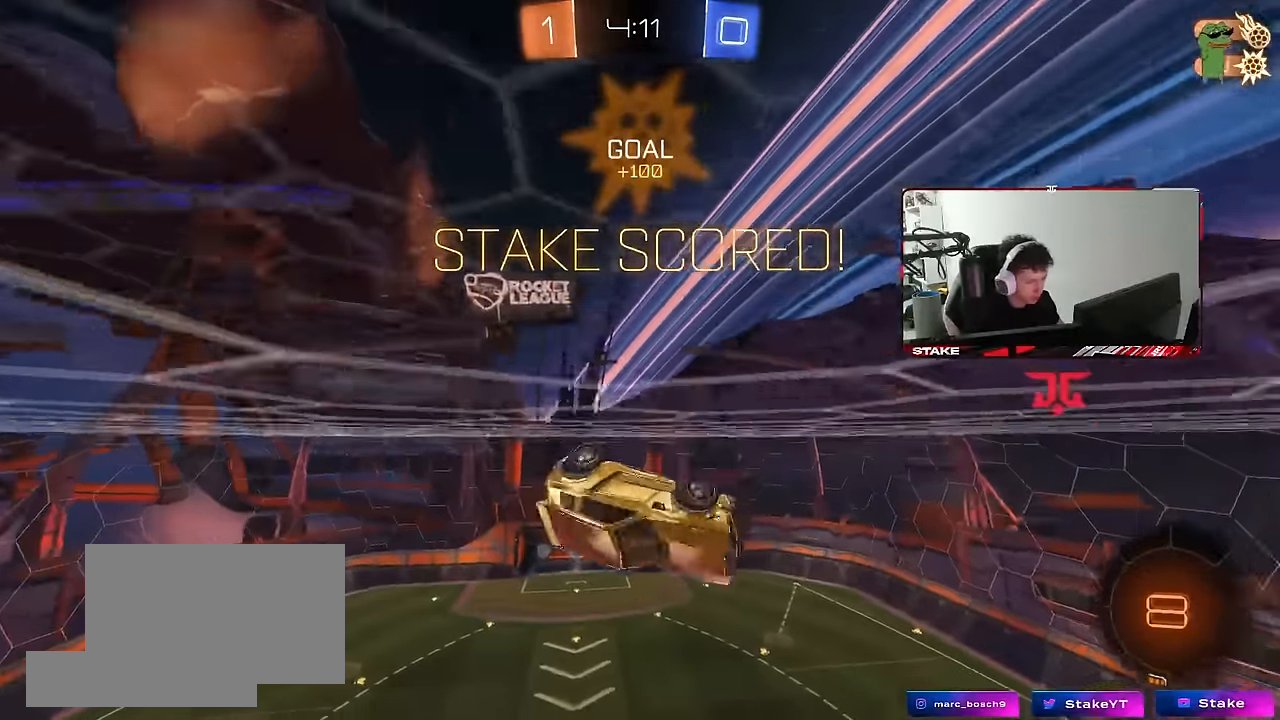
{"keys": ["shift", "w"], "mouse": ["right"], "mouse_move": "still", "events": [[383, "d", "up"], [383, "shift", "down"], [433, "w", "down"], [483, "mouse_right", "down"]]}
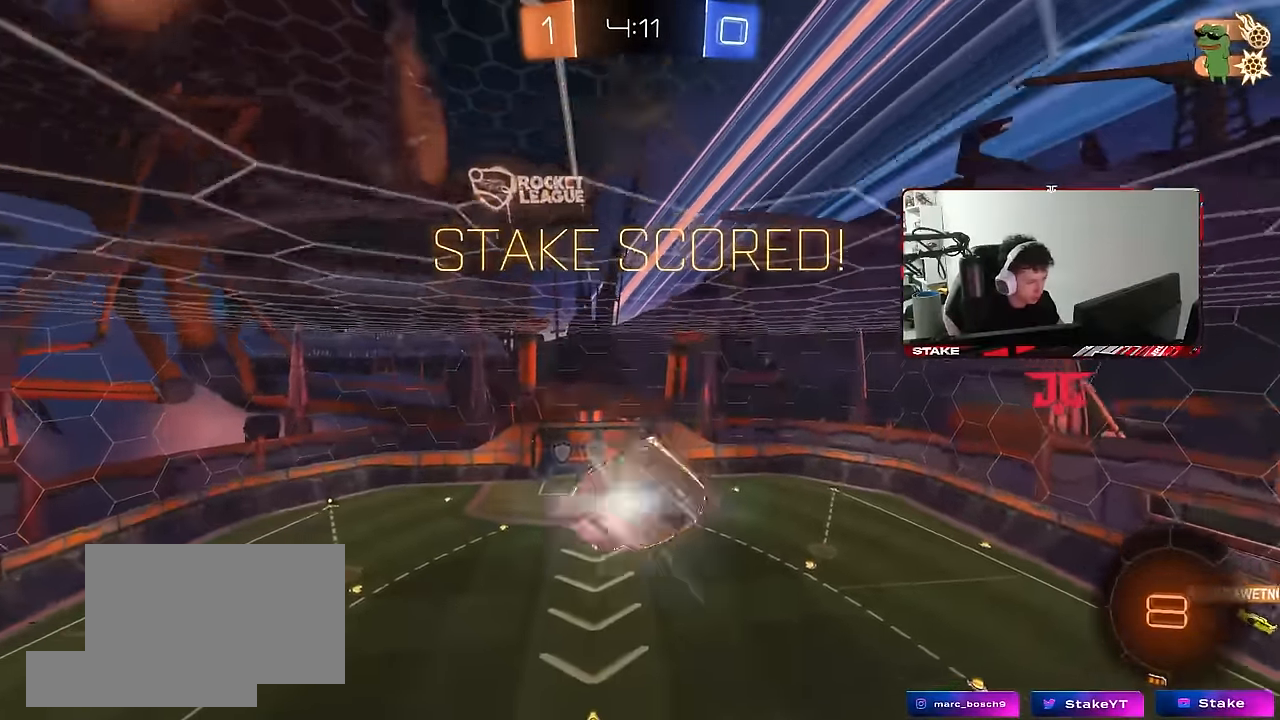
{"keys": ["d", "s", "shift"], "mouse": ["left"], "mouse_move": "still", "events": [[33, "d", "down"], [33, "s", "down"], [33, "w", "up"], [83, "mouse_left", "down"], [83, "mouse_right", "up"]]}
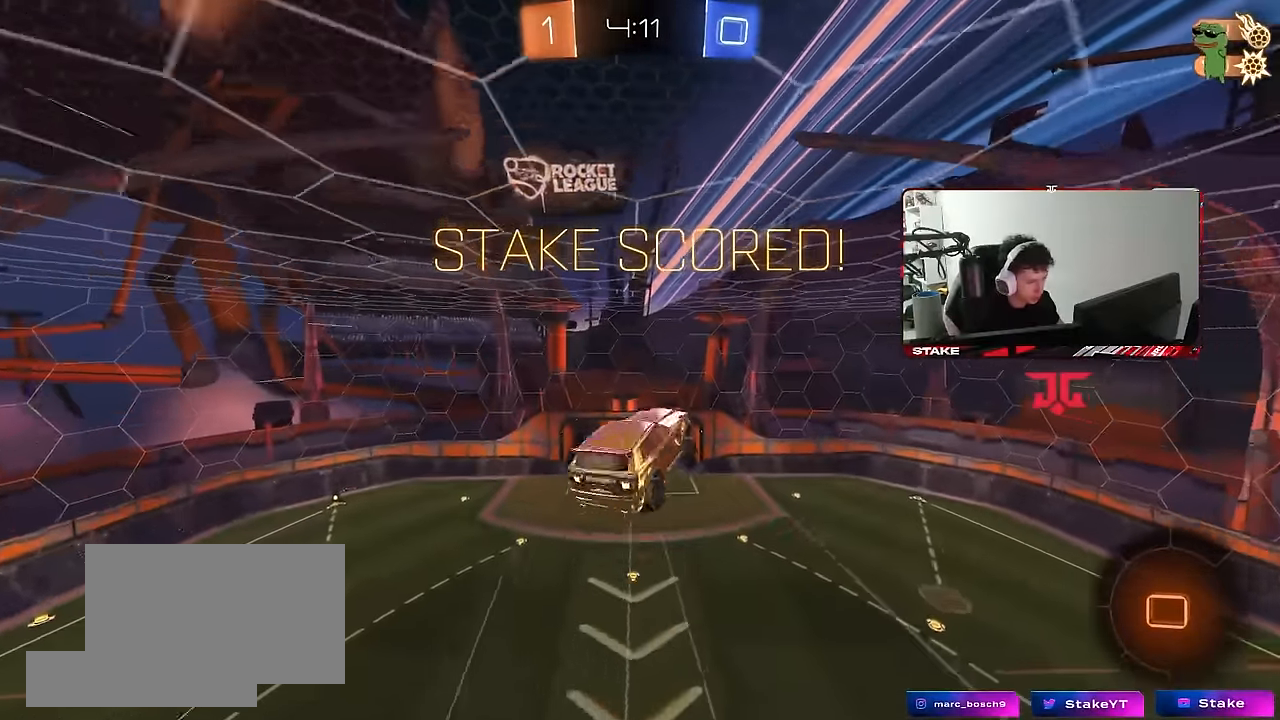
{"keys": ["d", "shift", "w"], "mouse": ["right"], "mouse_move": "still", "events": [[133, "mouse_left", "up"], [133, "s", "up"], [283, "w", "down"], [467, "mouse_right", "down"]]}
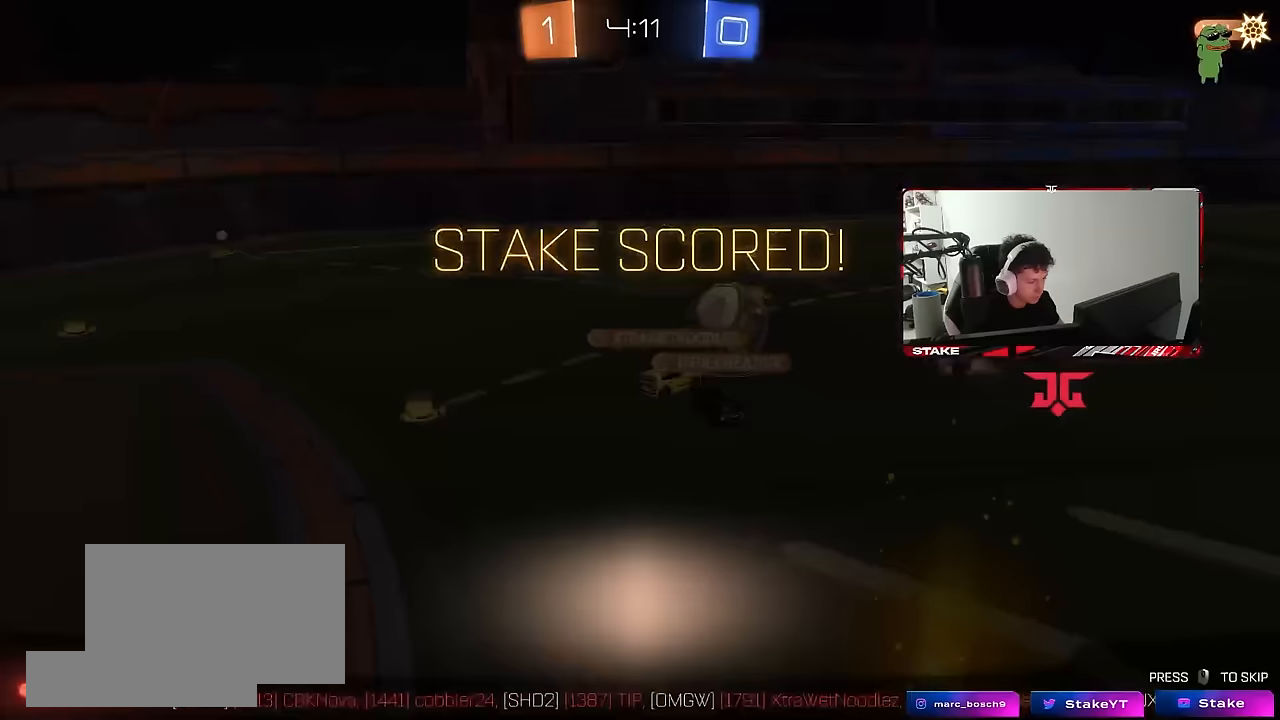
{"keys": [], "mouse": ["right"], "mouse_move": "still", "events": [[17, "w", "up"], [117, "mouse_right", "up"], [150, "mouse_right", "down"], [150, "shift", "up"], [200, "d", "up"], [300, "mouse_right", "up"], [433, "mouse_right", "down"]]}
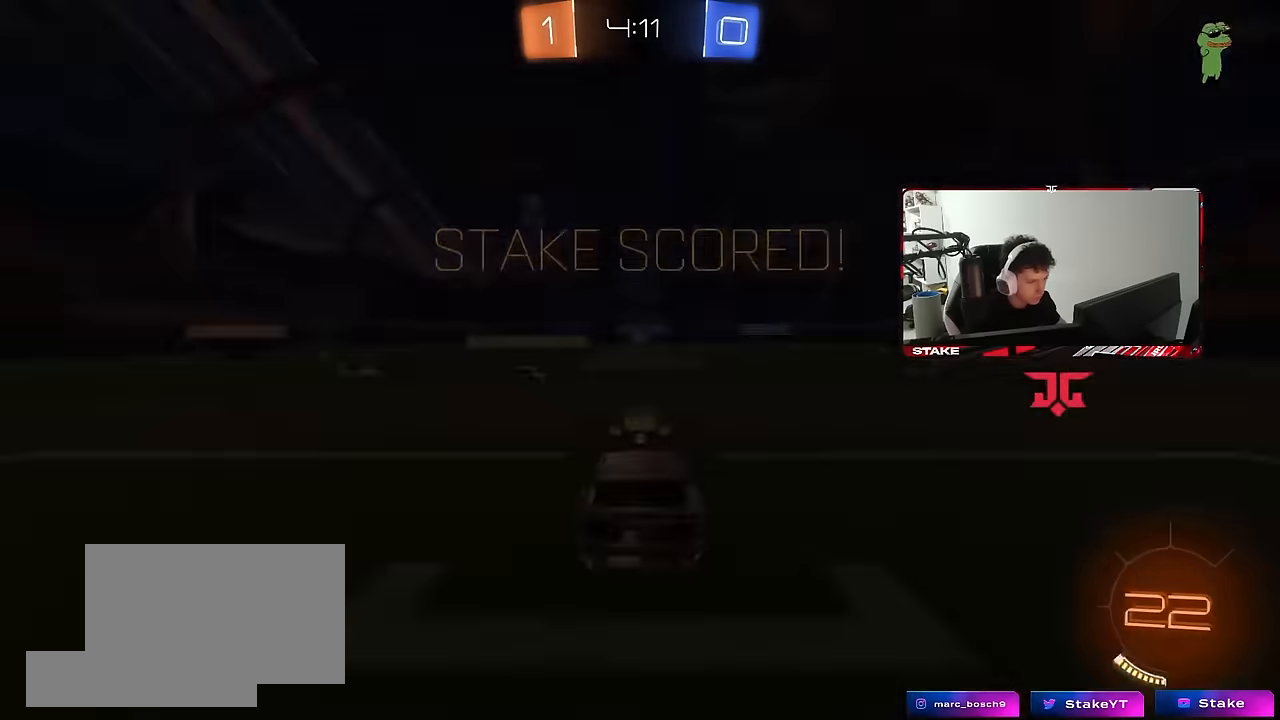
{"keys": [], "mouse": [], "mouse_move": "still", "events": [[133, "mouse_right", "up"]]}
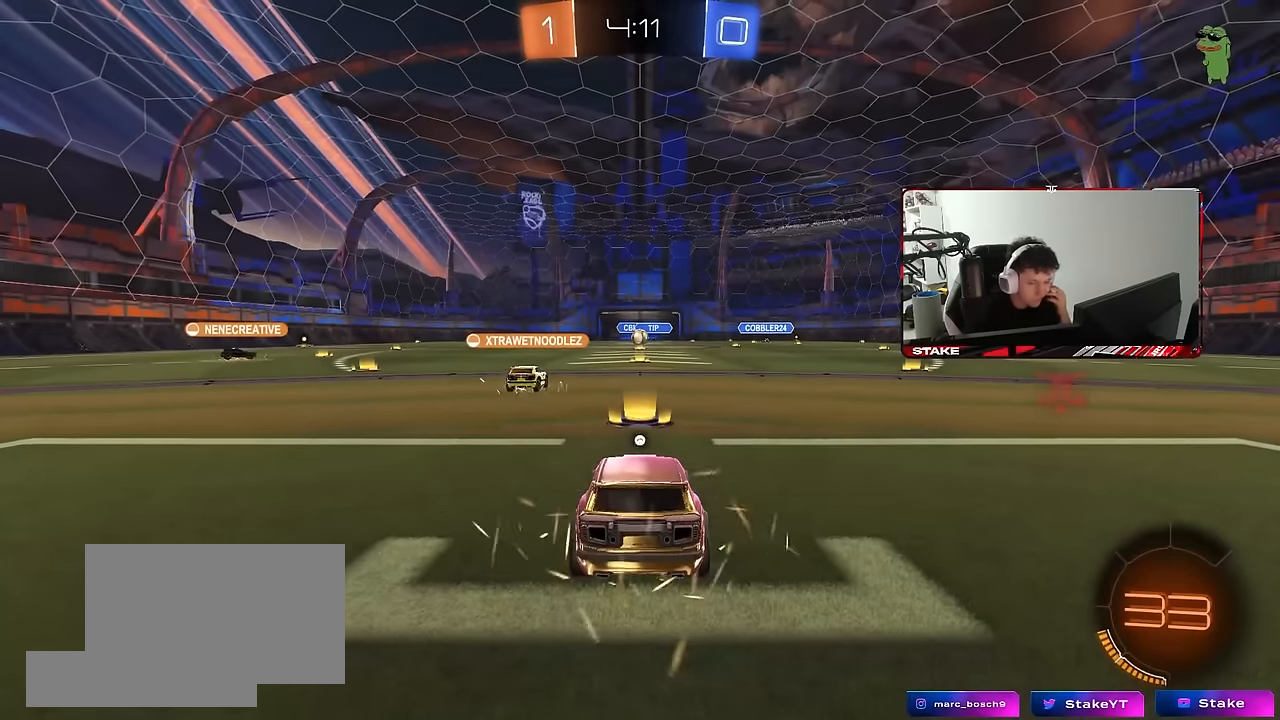
{"keys": [], "mouse": [], "mouse_move": "still", "events": []}
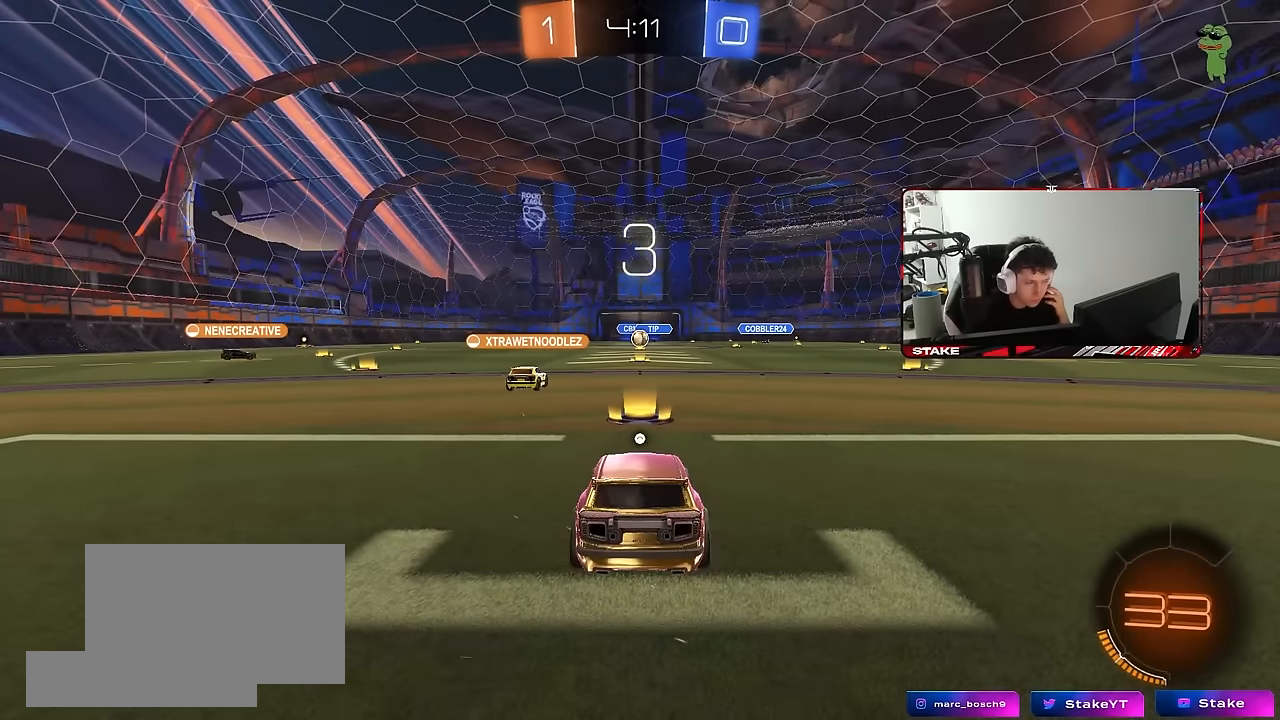
{"keys": [], "mouse": [], "mouse_move": "still", "events": []}